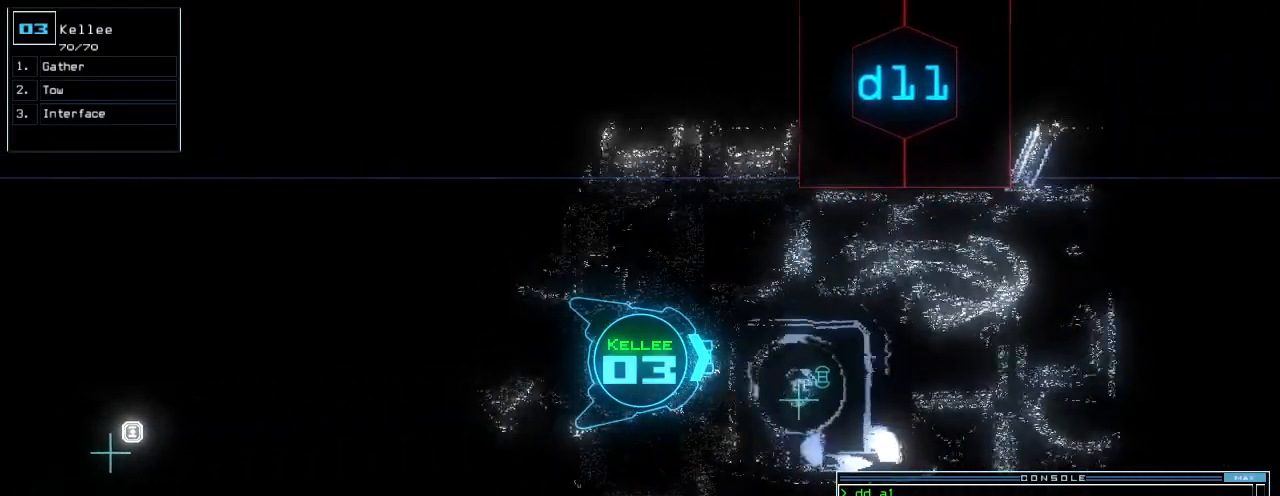
Gameplay with keyboard; each line is a JSON object with the keys held at the frame after it. "events" lists presses ("down") and releases ("up") of ".", "0", "1", "2", "3", "4", "5", "6", "7", "8", "9", "a", "b", "backspace", "c", "caps_lock", "comma", "ctrl_l", "ctrl_r", "d", "down", "e", "equals", "escape", "f", "f8", "g", "h", "i", "j", "k", "l", "left", "m", "minus", "n", "o", "p", "q", "quote", "r", "right", "s", "semicolon", "shift_l", "shift_r", "space", "t", "tab", "tilde", "u", "up", "v", "w", "x", "y" and "z" between this image and that frame as [ms after this image, input, new state], when the widget could be followed in between. No other keys are recorded. Mouse input is not recorded. Not read: return.
{"keys": ["up"], "events": []}
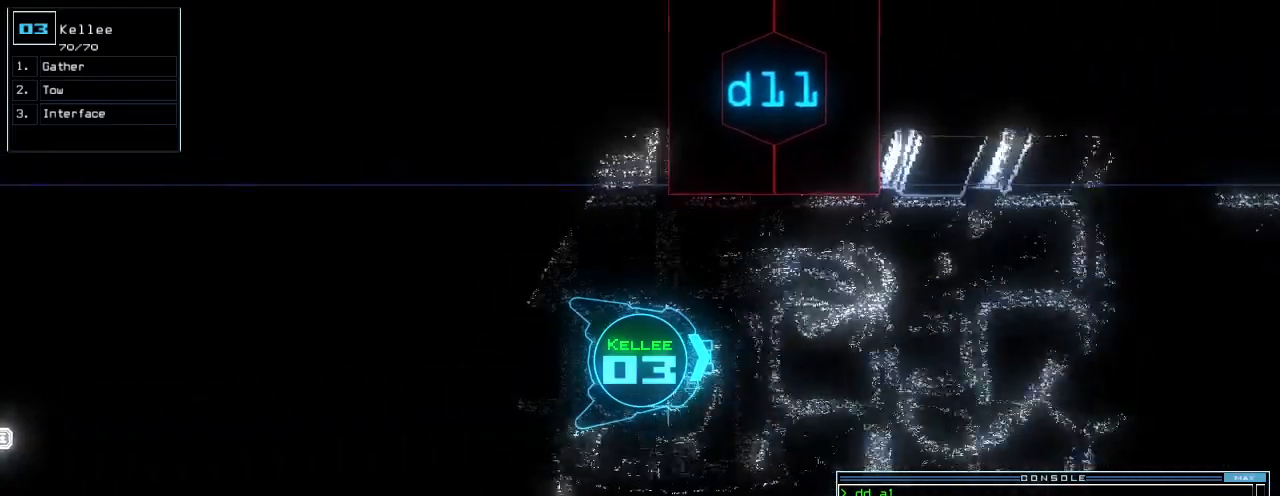
{"keys": ["up"], "events": []}
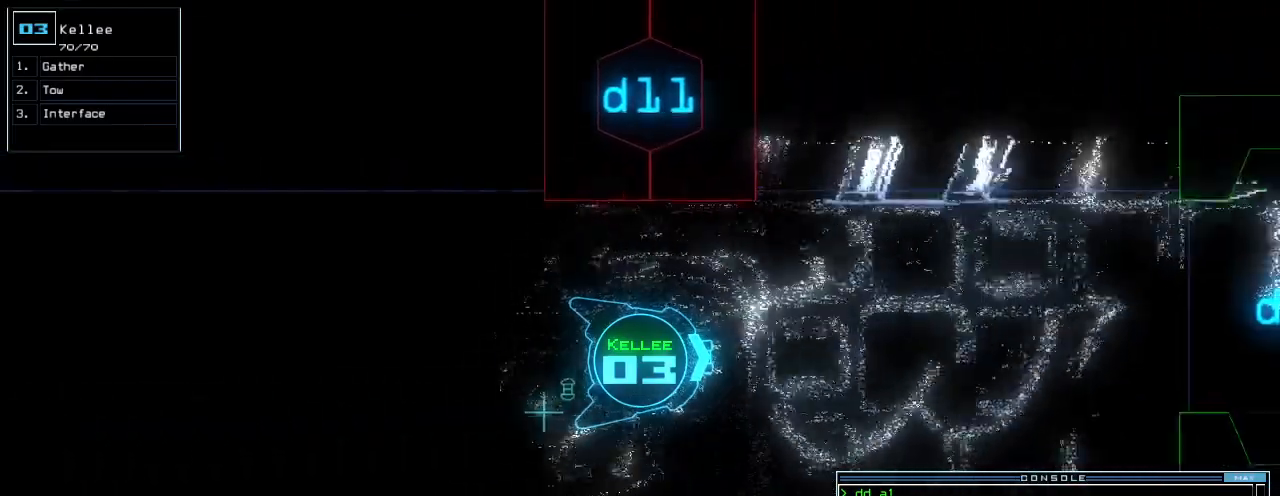
{"keys": ["up"], "events": []}
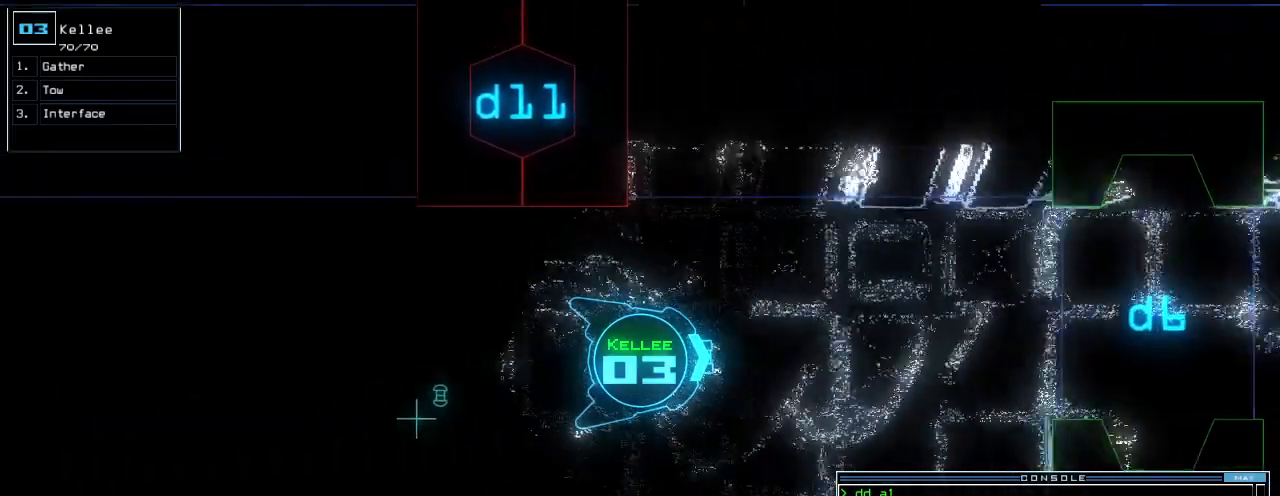
{"keys": ["up"], "events": []}
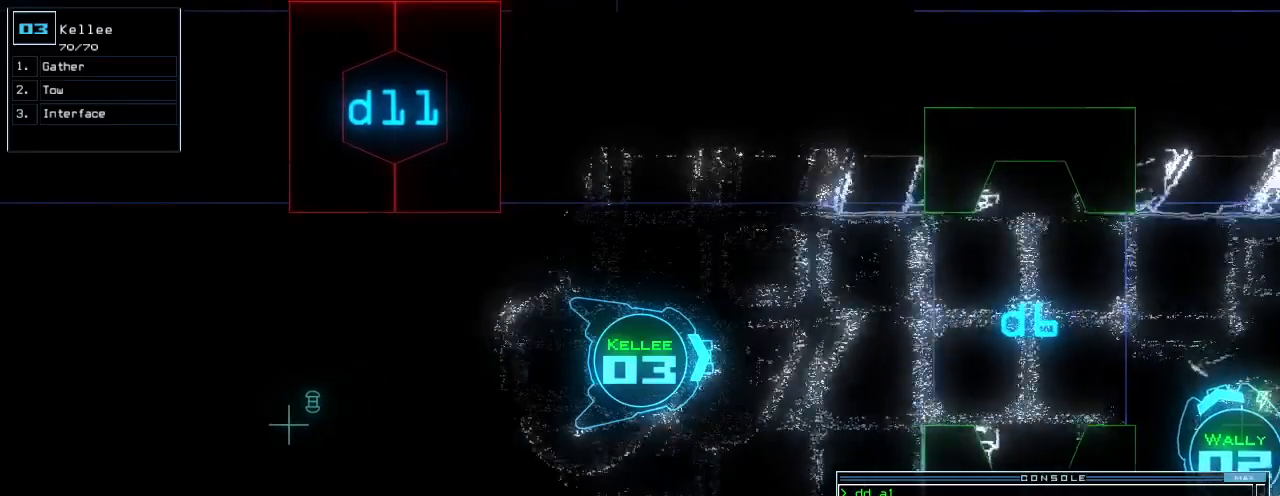
{"keys": ["up"], "events": []}
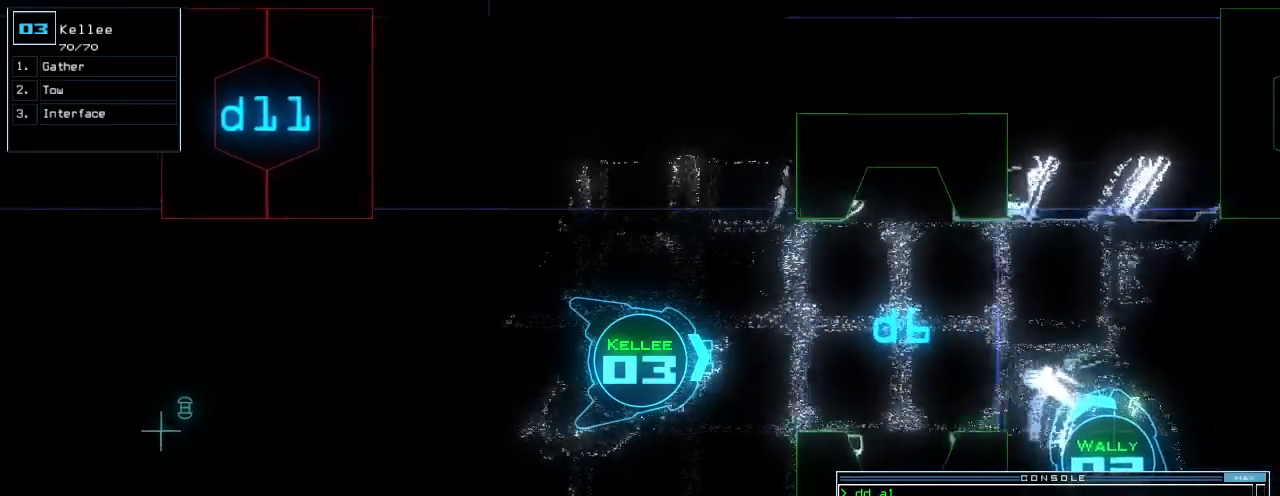
{"keys": ["up"], "events": []}
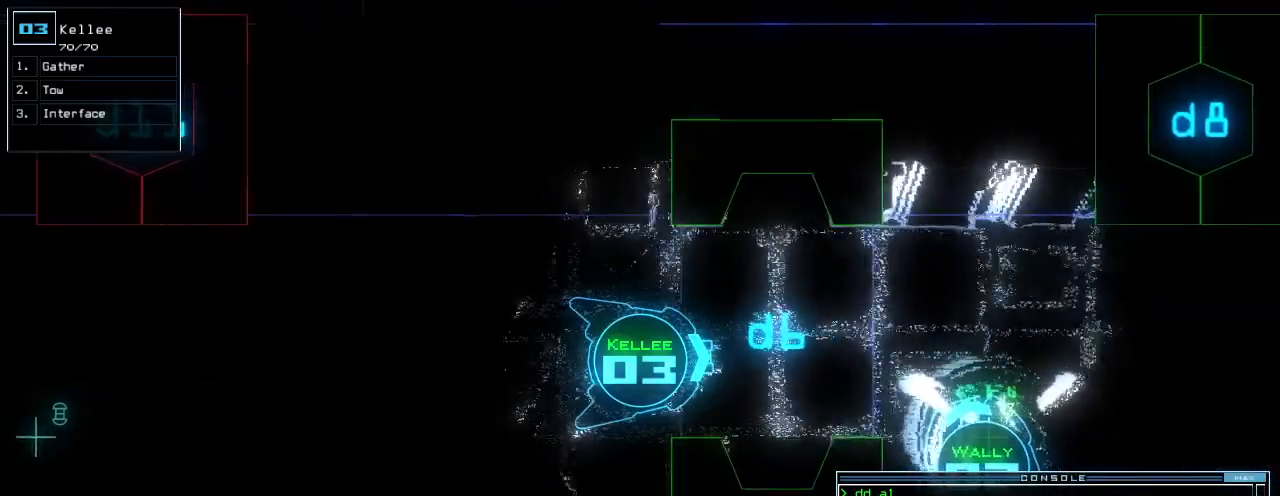
{"keys": ["up"], "events": []}
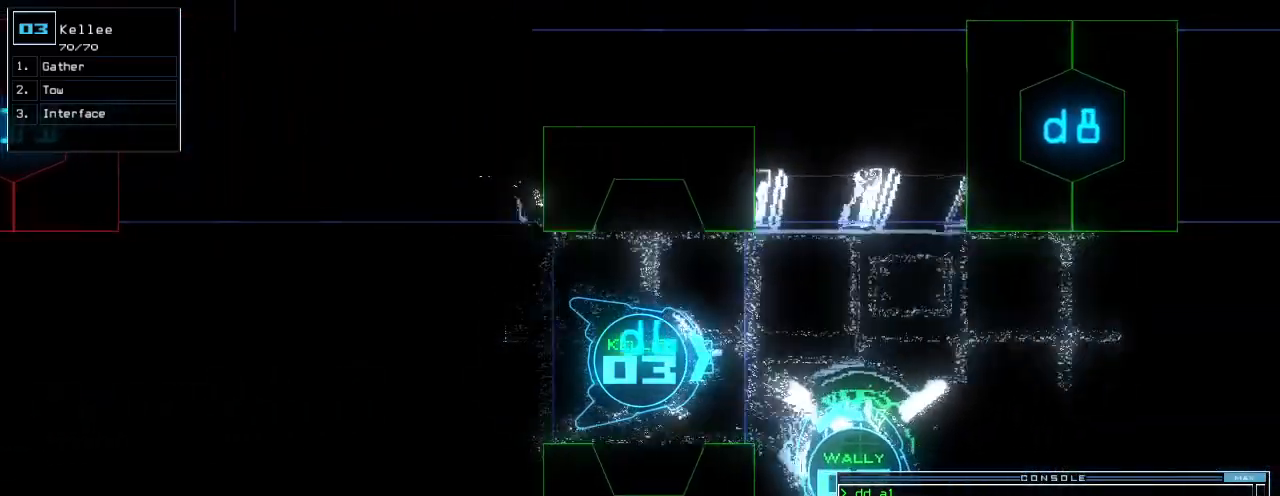
{"keys": ["space", "up"]}
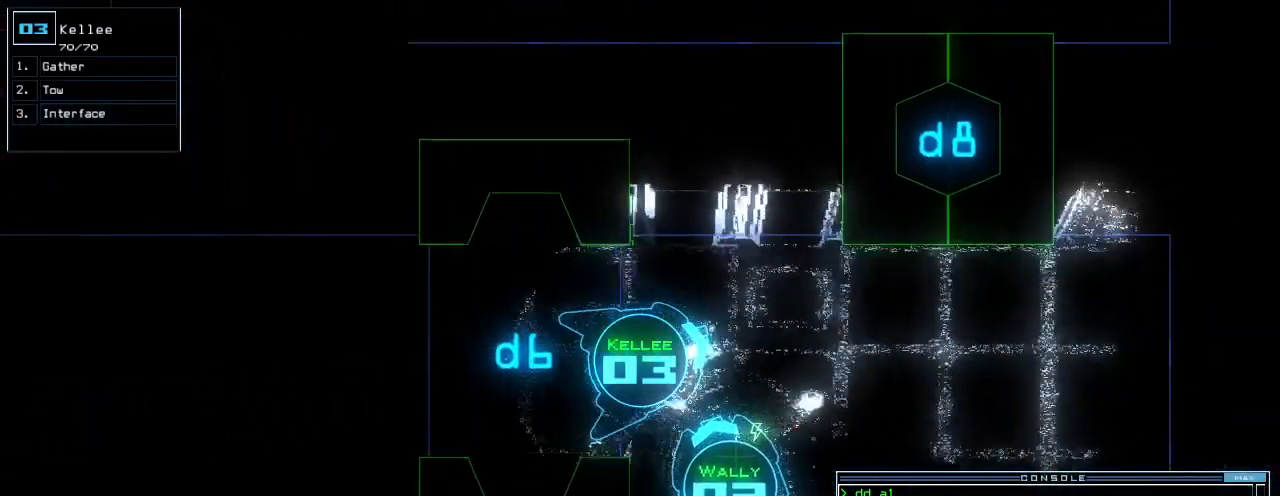
{"keys": ["up"], "events": [[100, "space", "up"], [240, "right", "down"], [280, "8", "down"], [300, "right", "up"], [360, "8", "up"]]}
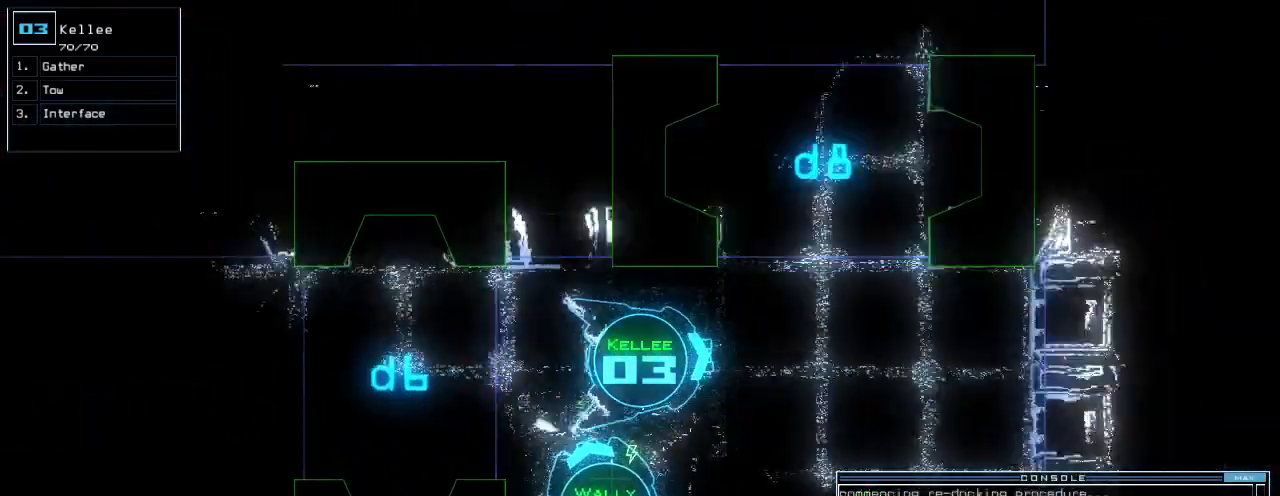
{"keys": ["left", "up"], "events": [[240, "left", "down"], [320, "left", "up"], [420, "left", "down"]]}
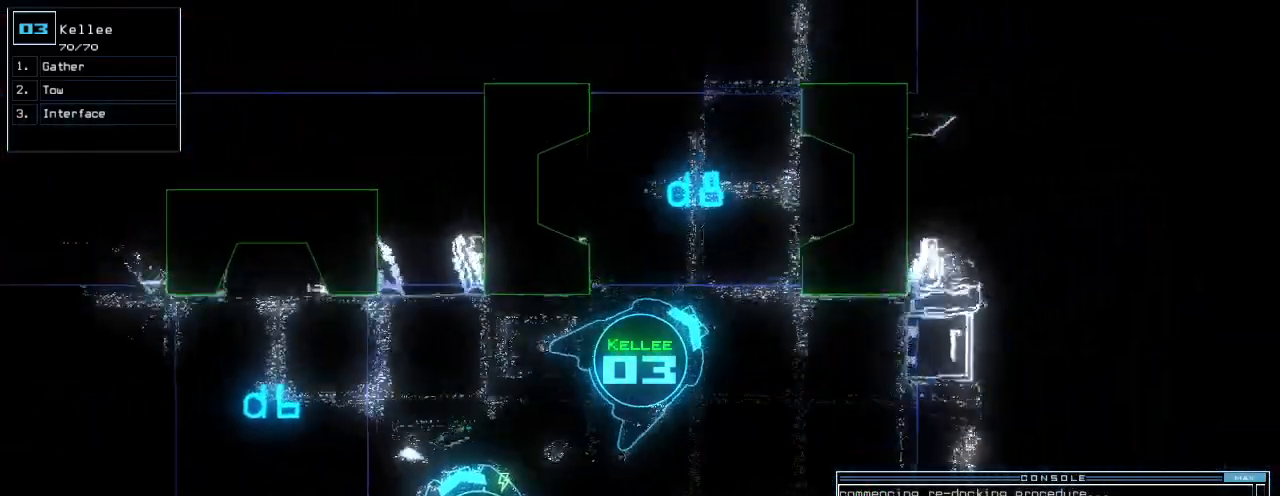
{"keys": []}
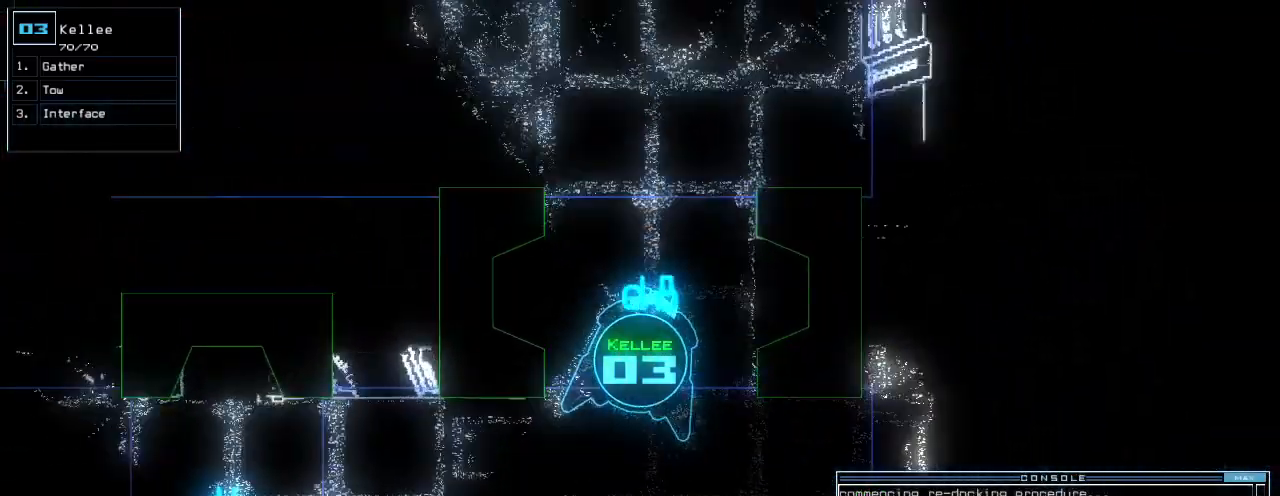
{"keys": [], "events": [[100, "left", "down"], [200, "left", "up"]]}
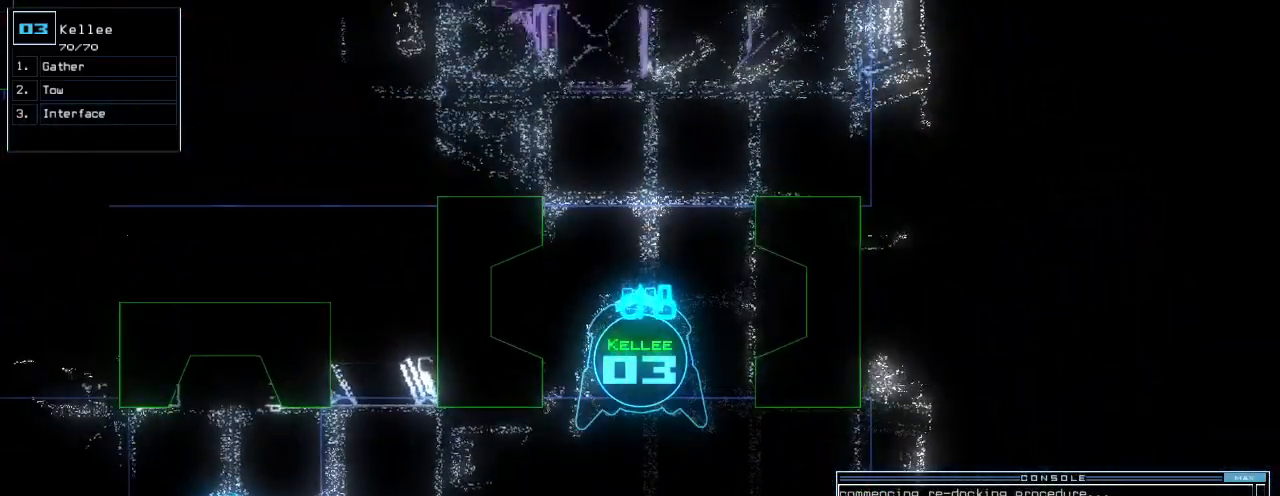
{"keys": [], "events": [[140, "up", "down"], [240, "up", "up"]]}
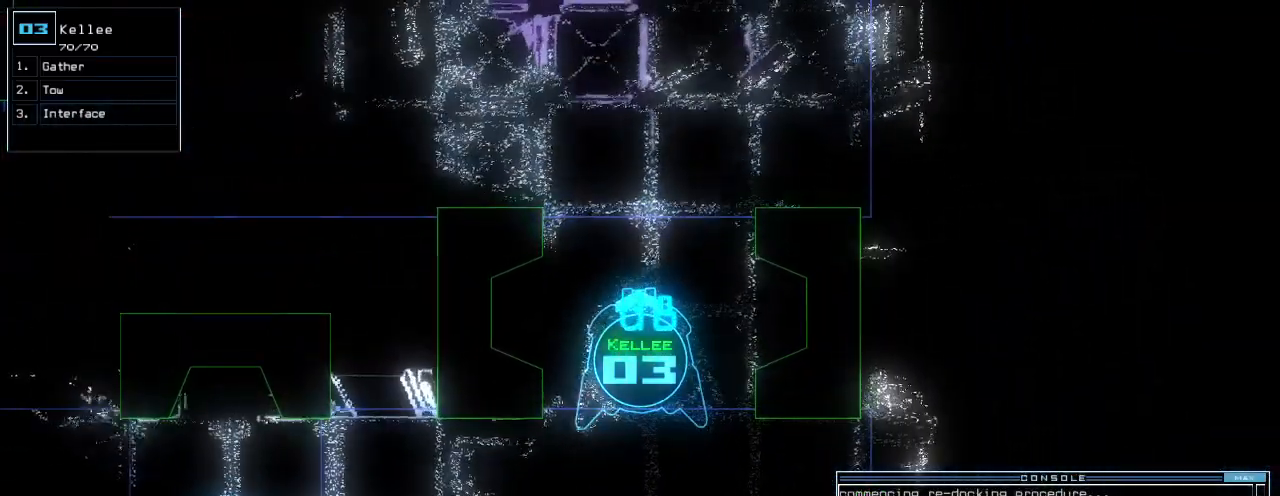
{"keys": [], "events": []}
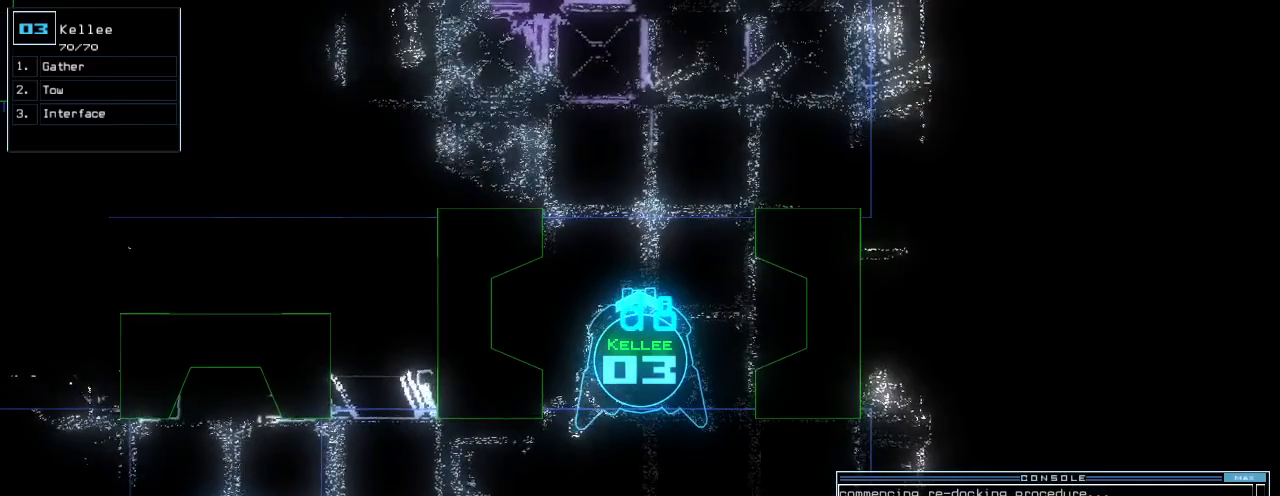
{"keys": [], "events": []}
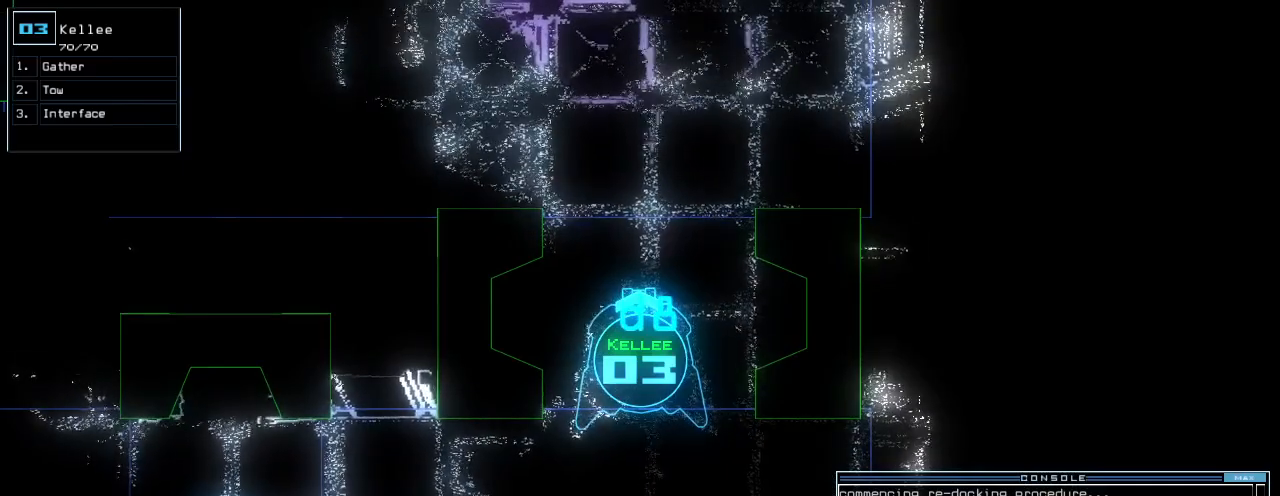
{"keys": [], "events": [[100, "d", "down"], [140, "d", "up"], [320, "4", "down"], [380, "4", "up"]]}
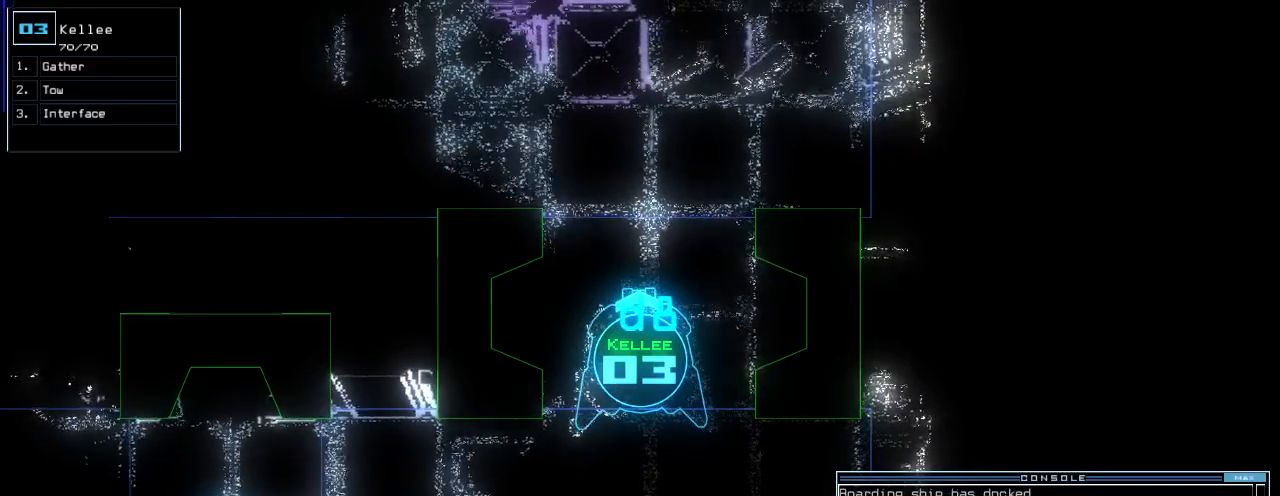
{"keys": ["space"], "events": [[20, "space", "down"], [100, "space", "up"], [480, "space", "down"]]}
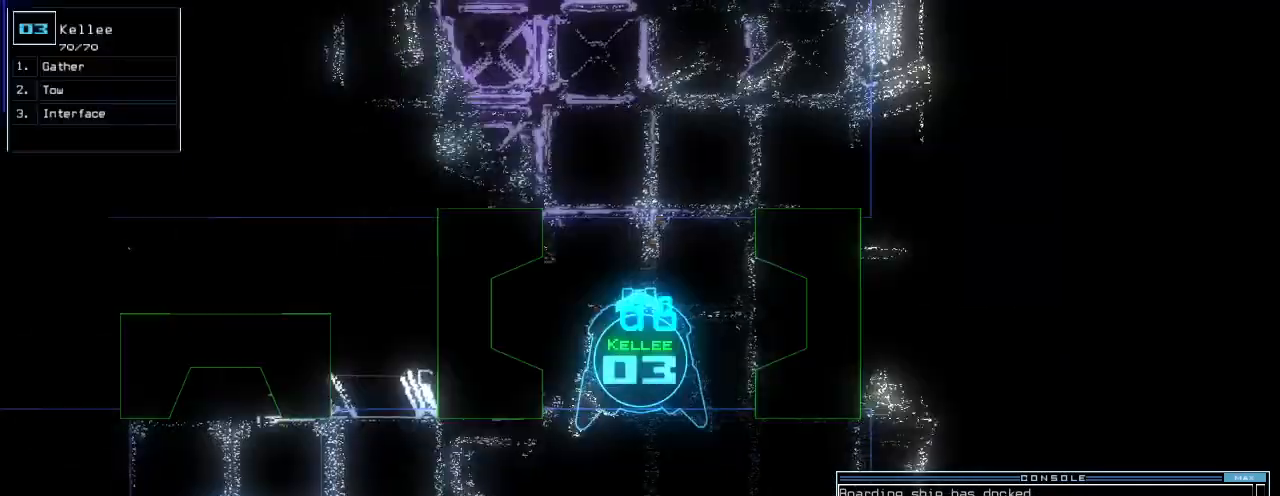
{"keys": [], "events": [[40, "space", "up"]]}
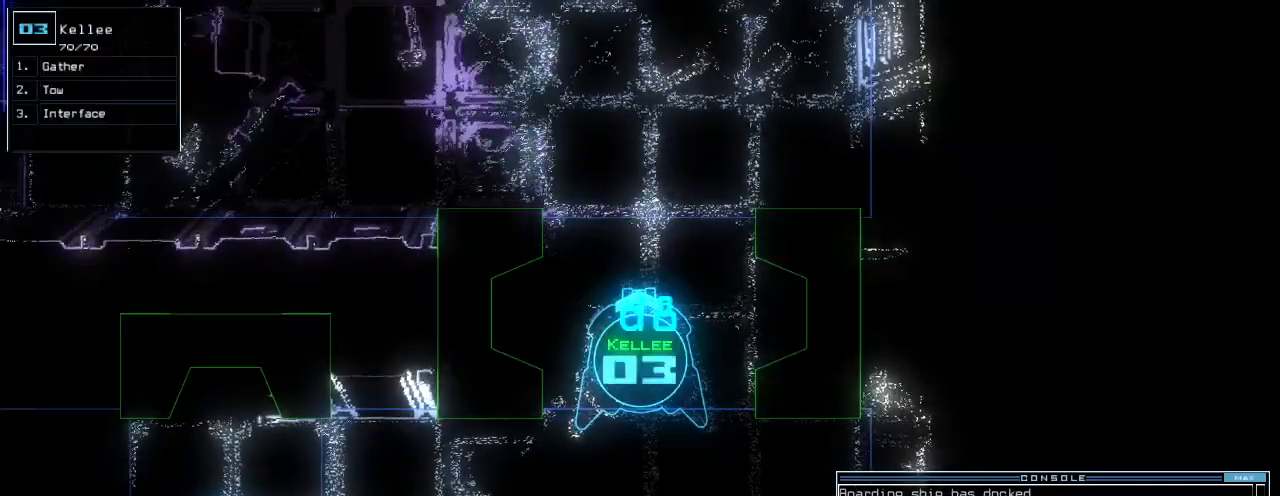
{"keys": [], "events": []}
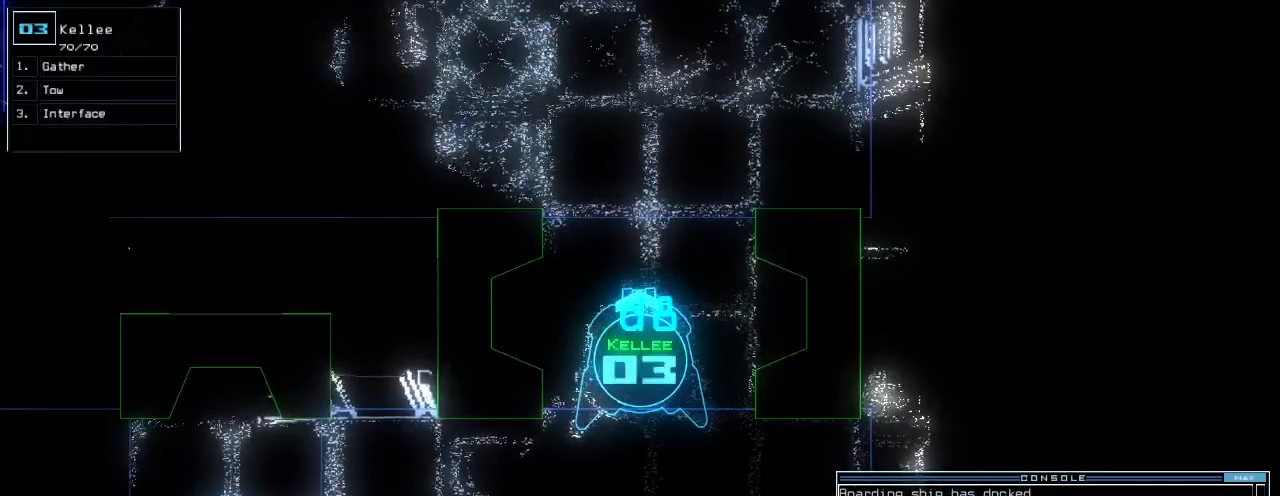
{"keys": [], "events": []}
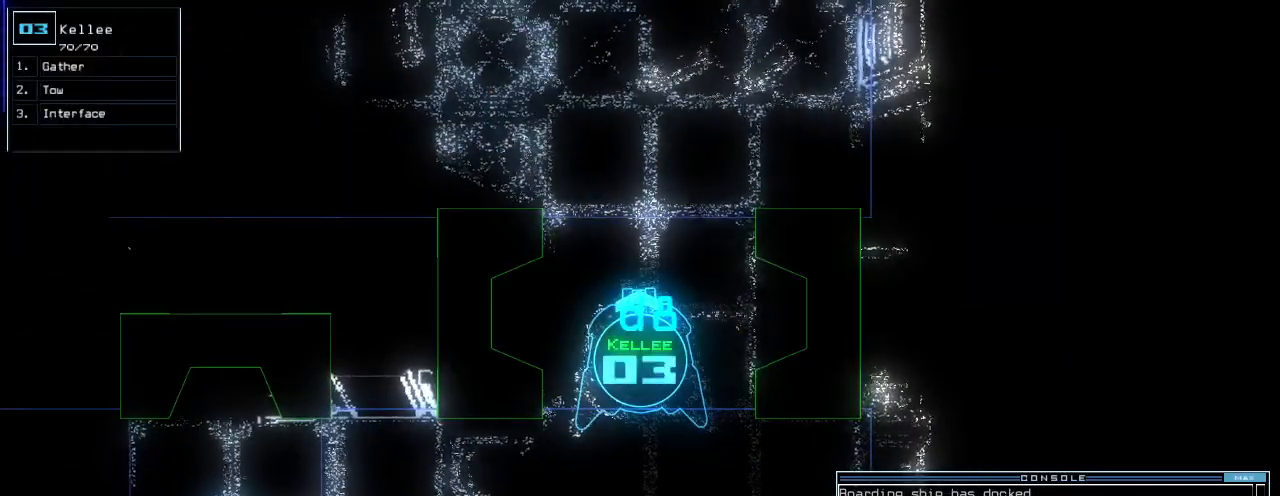
{"keys": [], "events": []}
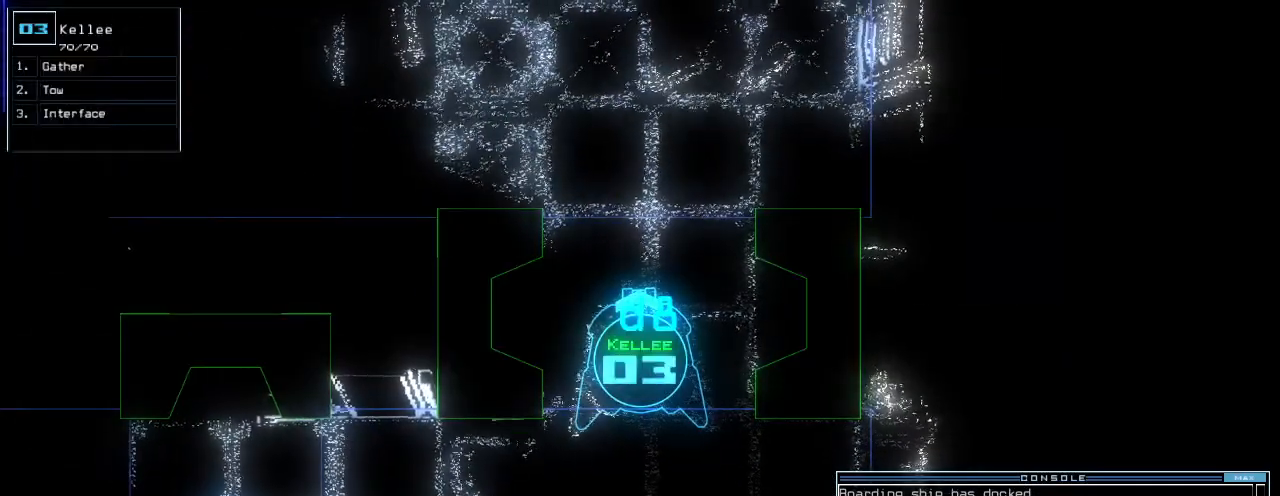
{"keys": [], "events": [[260, "c", "down"], [320, "c", "up"], [360, "c", "down"], [440, "c", "up"]]}
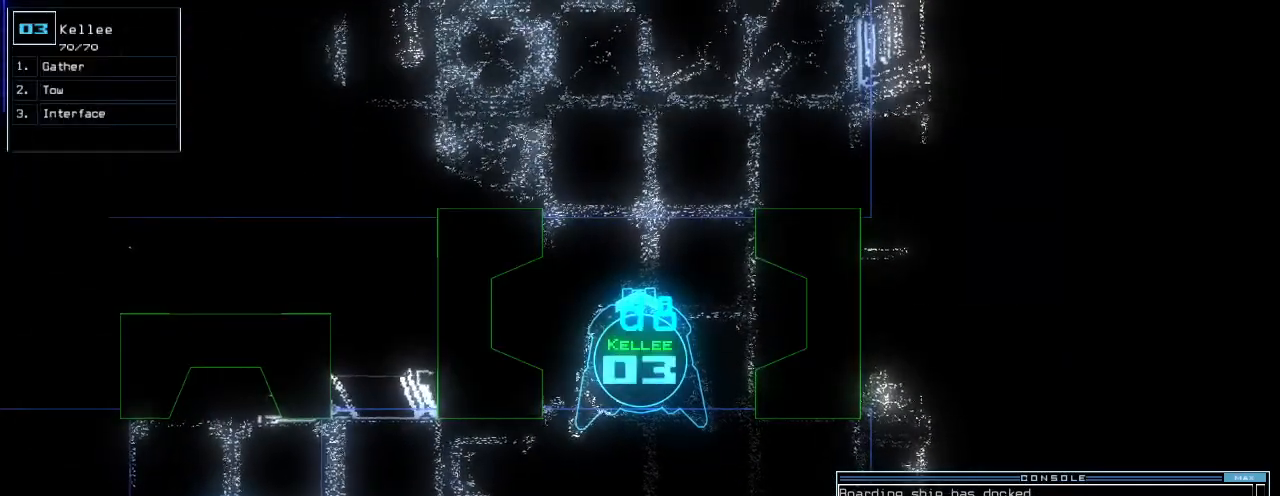
{"keys": ["up"], "events": [[480, "up", "down"]]}